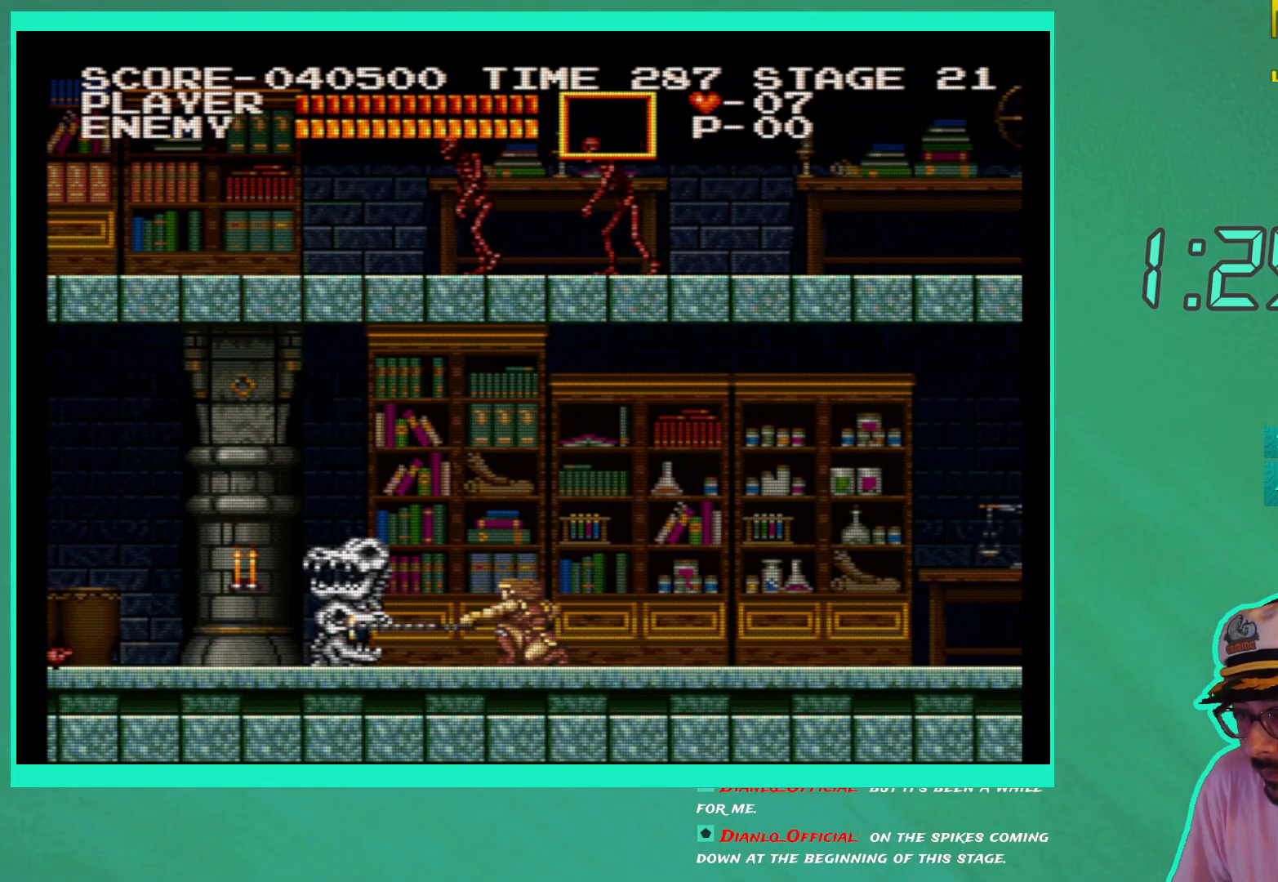
Gameplay with a controller (Xbox layout); each line is a JSON object with the inputs held at the frame after it. "events" lists button and stick changes between this image and that frame as [ms after this image, input, new state], when the widget could be followed in between. Not read: L3 R3.
{"buttons": ["X", "DPAD_DOWN"], "left_stick": "center", "right_stick": "center", "events": [[17, "X", "down"], [100, "X", "up"], [167, "X", "down"], [250, "X", "up"], [333, "X", "down"], [417, "X", "up"], [483, "X", "down"]]}
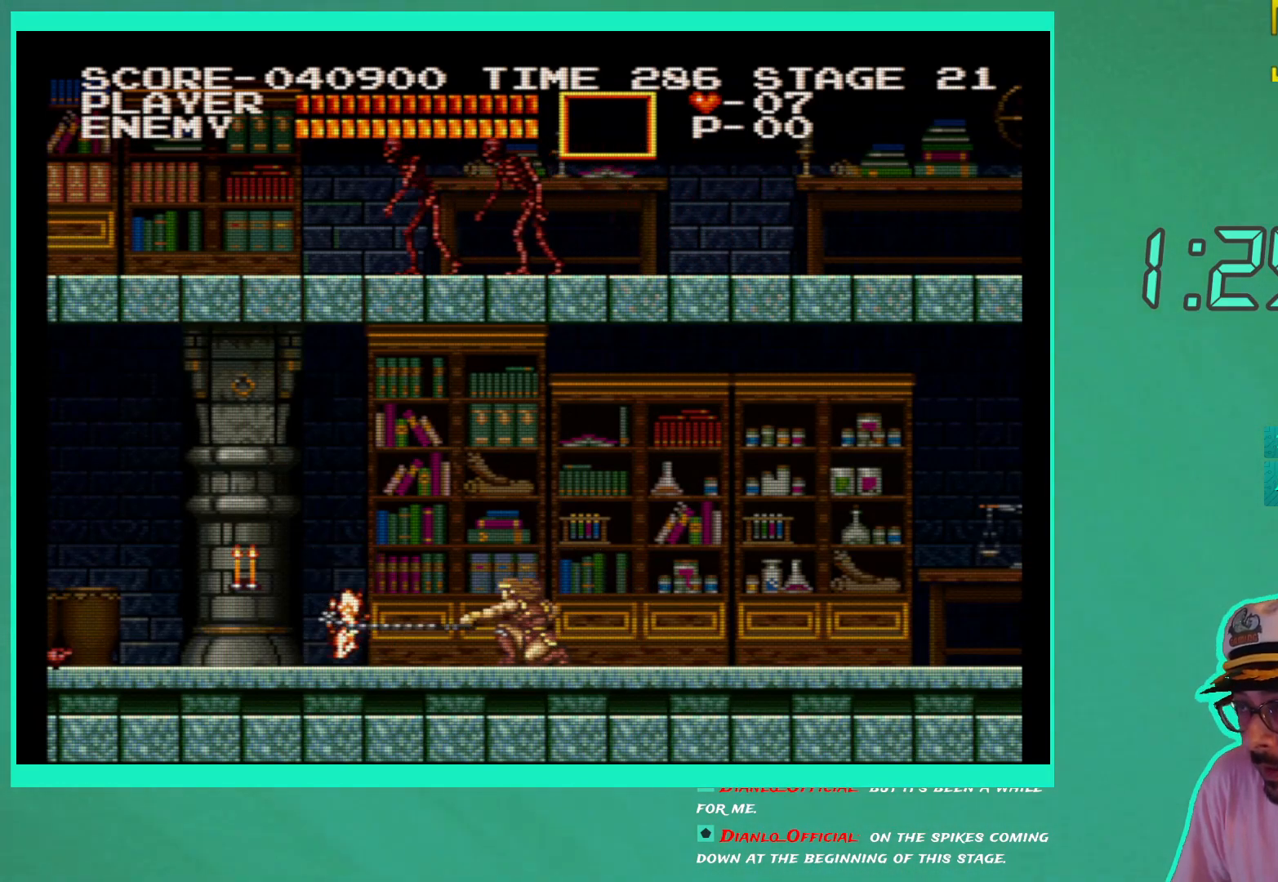
{"buttons": ["DPAD_LEFT"], "left_stick": "center", "right_stick": "center", "events": [[67, "X", "up"], [150, "X", "down"], [233, "X", "up"], [350, "DPAD_DOWN", "up"], [433, "DPAD_LEFT", "down"]]}
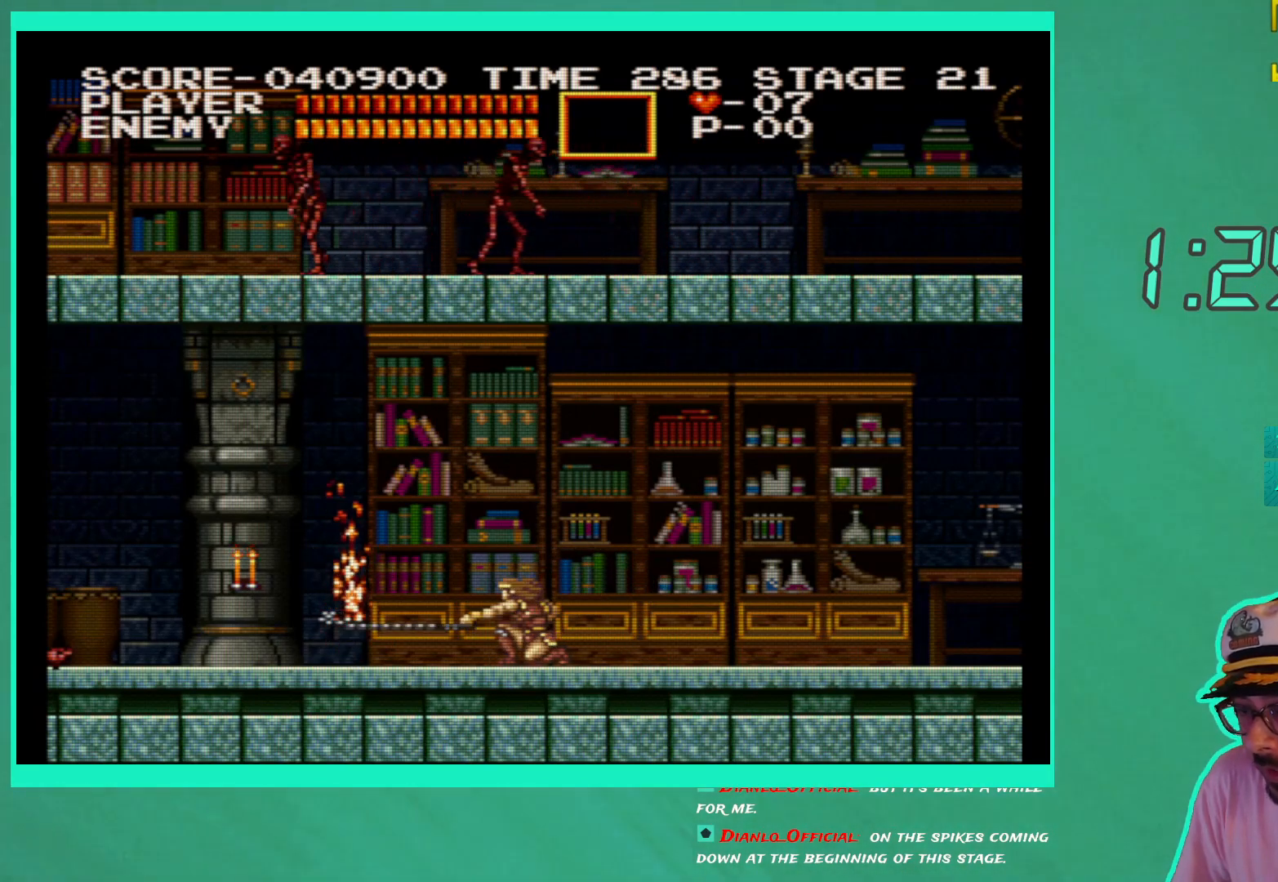
{"buttons": ["X", "DPAD_LEFT"], "left_stick": "center", "right_stick": "center", "events": [[500, "X", "down"]]}
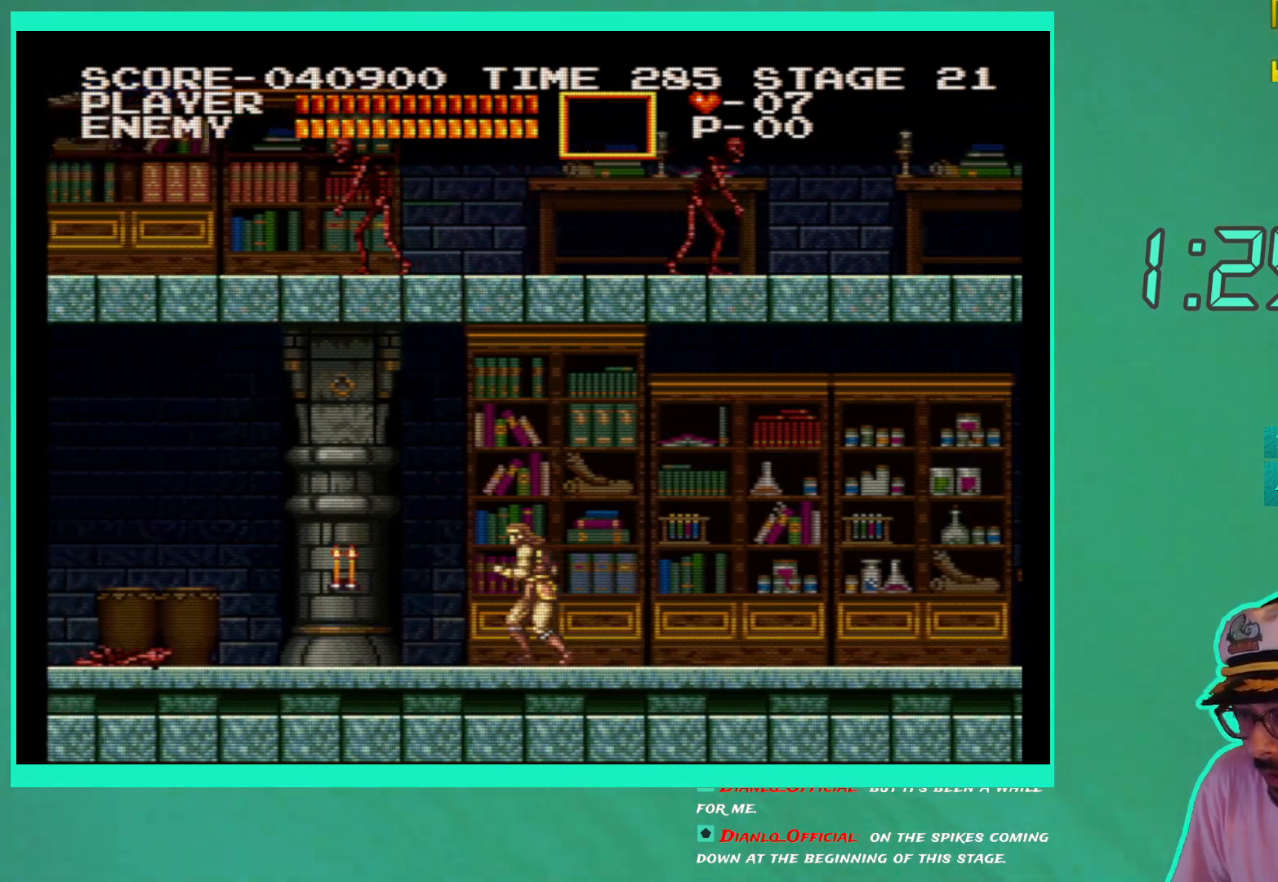
{"buttons": ["DPAD_LEFT"], "left_stick": "center", "right_stick": "center", "events": [[100, "X", "up"], [167, "X", "down"], [267, "X", "up"]]}
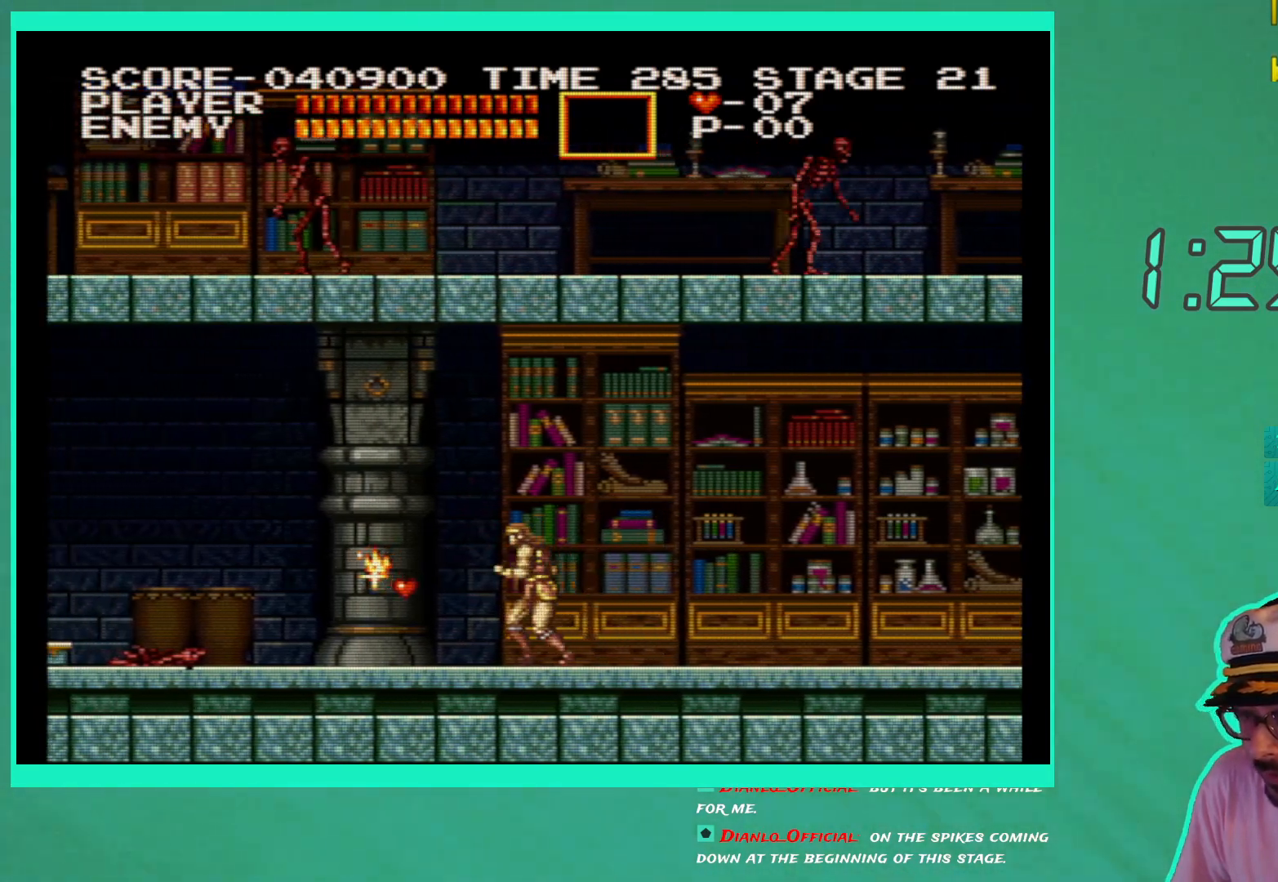
{"buttons": ["DPAD_LEFT"], "left_stick": "center", "right_stick": "center", "events": []}
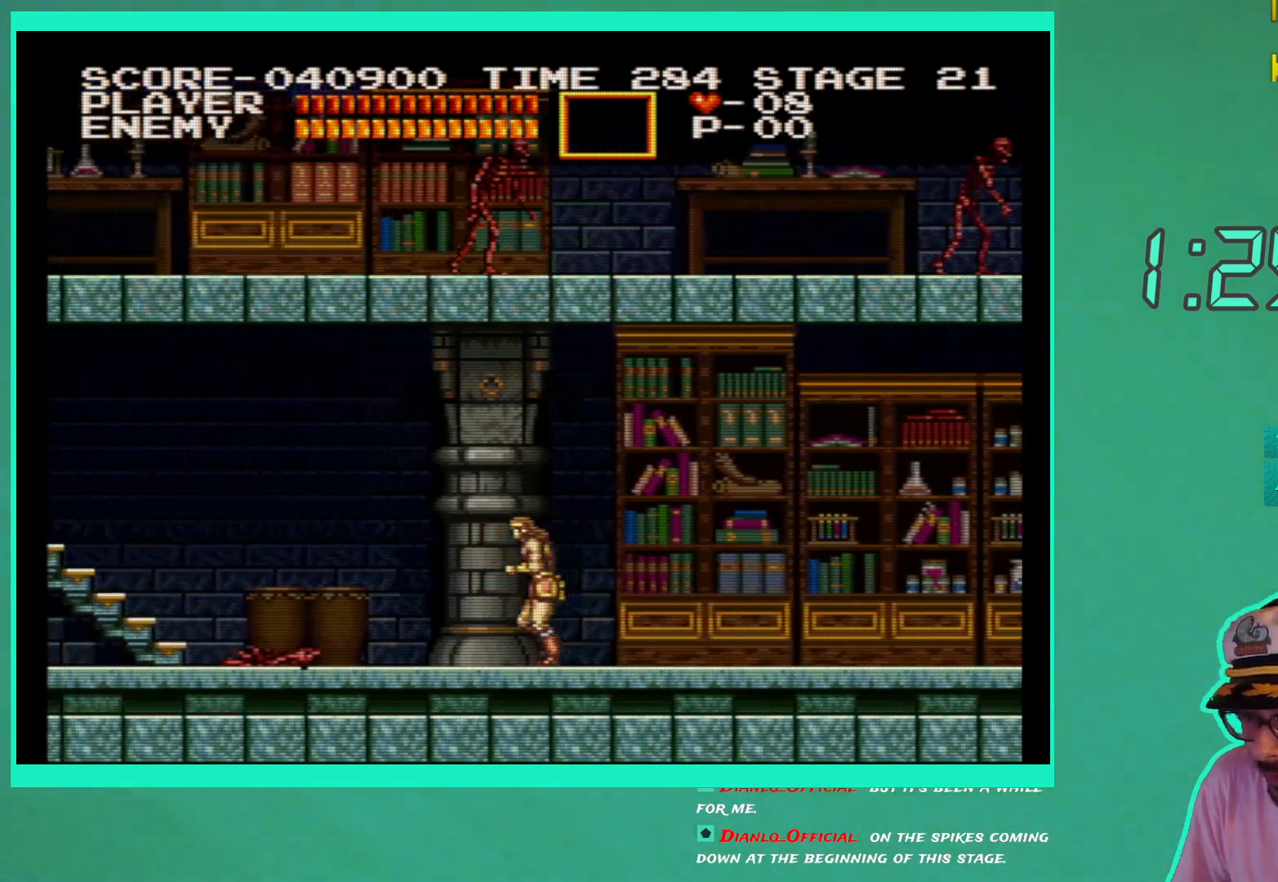
{"buttons": ["DPAD_DOWN"], "left_stick": "center", "right_stick": "center", "events": [[433, "DPAD_DOWN", "down"], [433, "DPAD_LEFT", "up"]]}
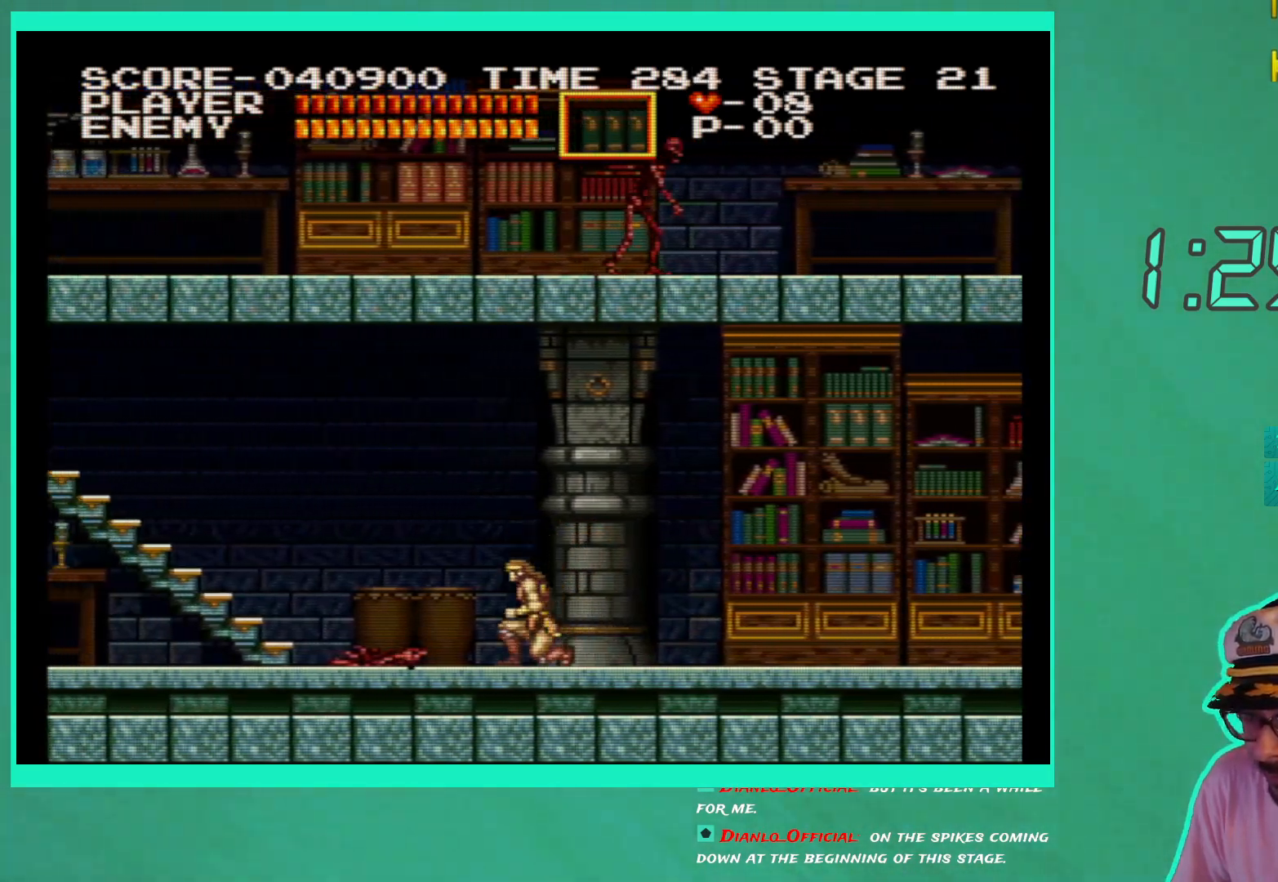
{"buttons": ["DPAD_DOWN"], "left_stick": "center", "right_stick": "center", "events": [[33, "X", "down"], [117, "X", "up"], [200, "X", "down"], [283, "X", "up"], [367, "X", "down"], [450, "X", "up"]]}
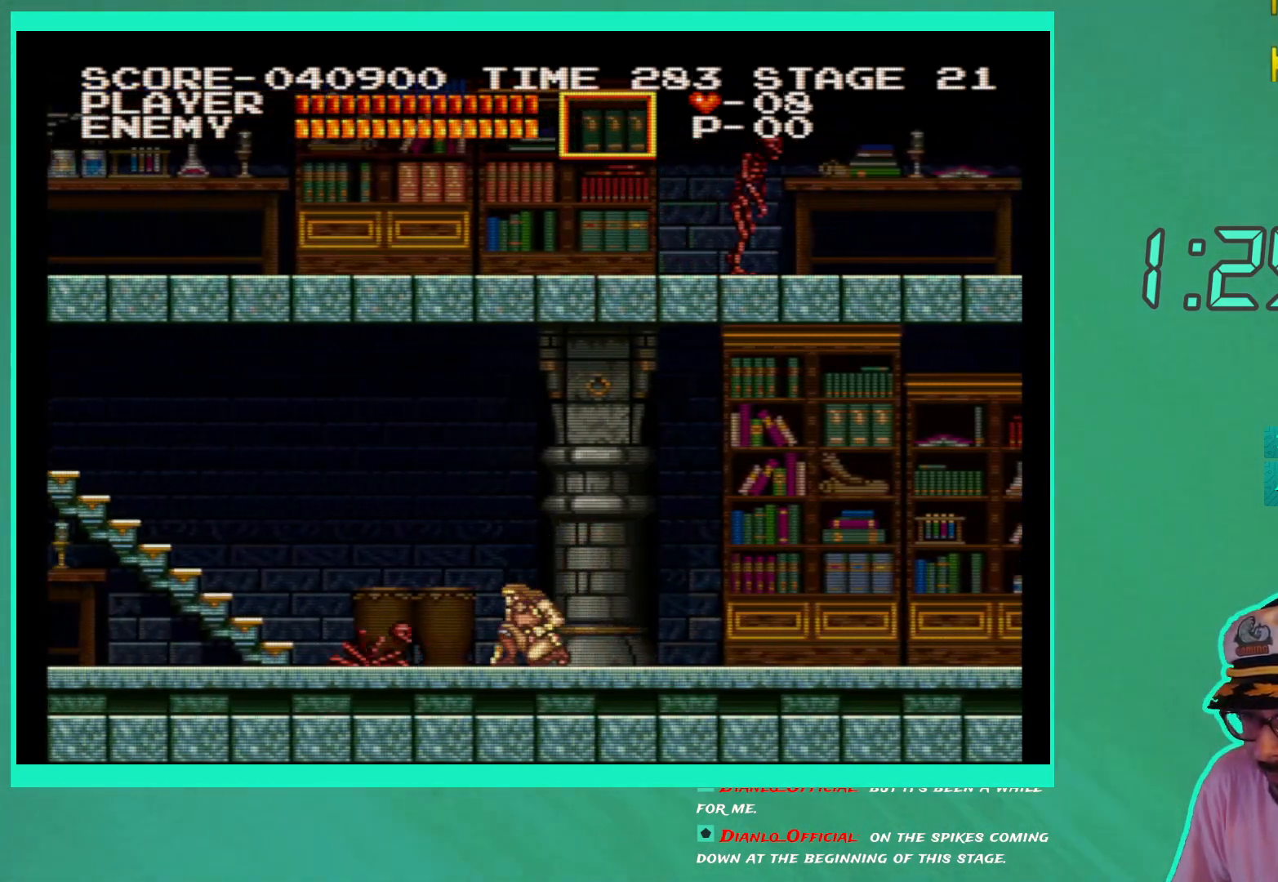
{"buttons": ["DPAD_DOWN"], "left_stick": "center", "right_stick": "center", "events": [[33, "X", "down"], [117, "X", "up"], [200, "X", "down"], [267, "X", "up"], [350, "X", "down"], [433, "X", "up"]]}
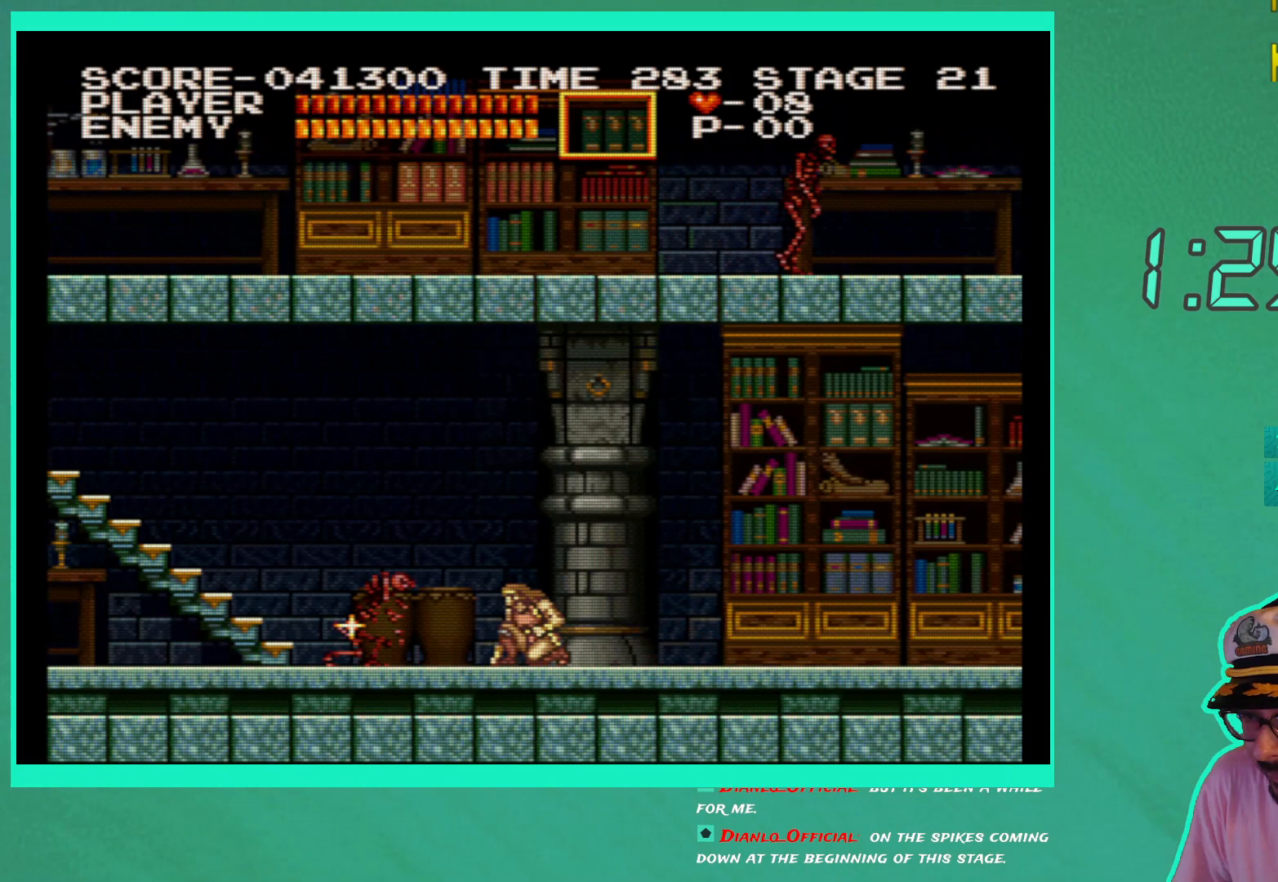
{"buttons": ["DPAD_LEFT"], "left_stick": "center", "right_stick": "center", "events": [[17, "X", "down"], [100, "X", "up"], [167, "X", "down"], [283, "X", "up"], [300, "DPAD_DOWN", "up"], [383, "DPAD_LEFT", "down"]]}
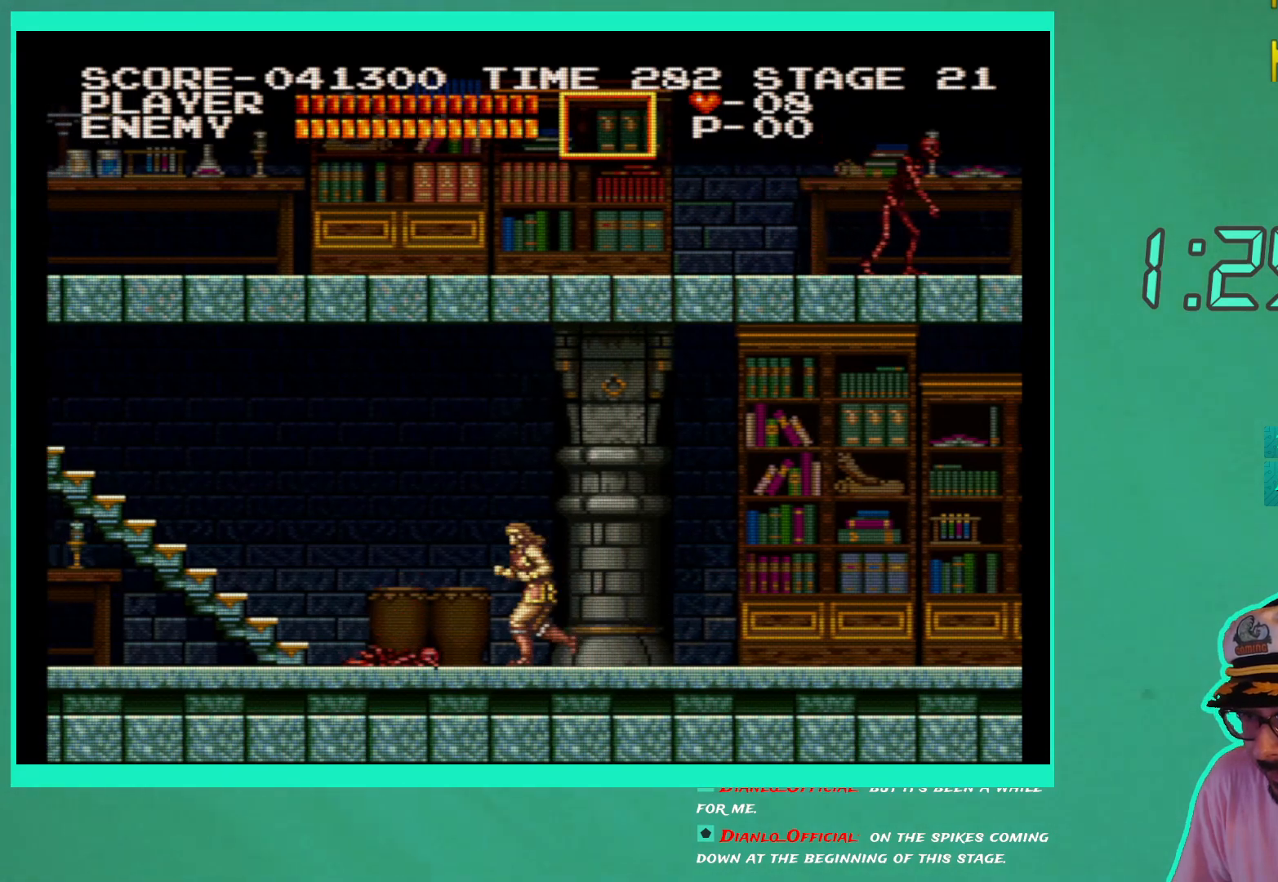
{"buttons": ["DPAD_LEFT"], "left_stick": "center", "right_stick": "center", "events": []}
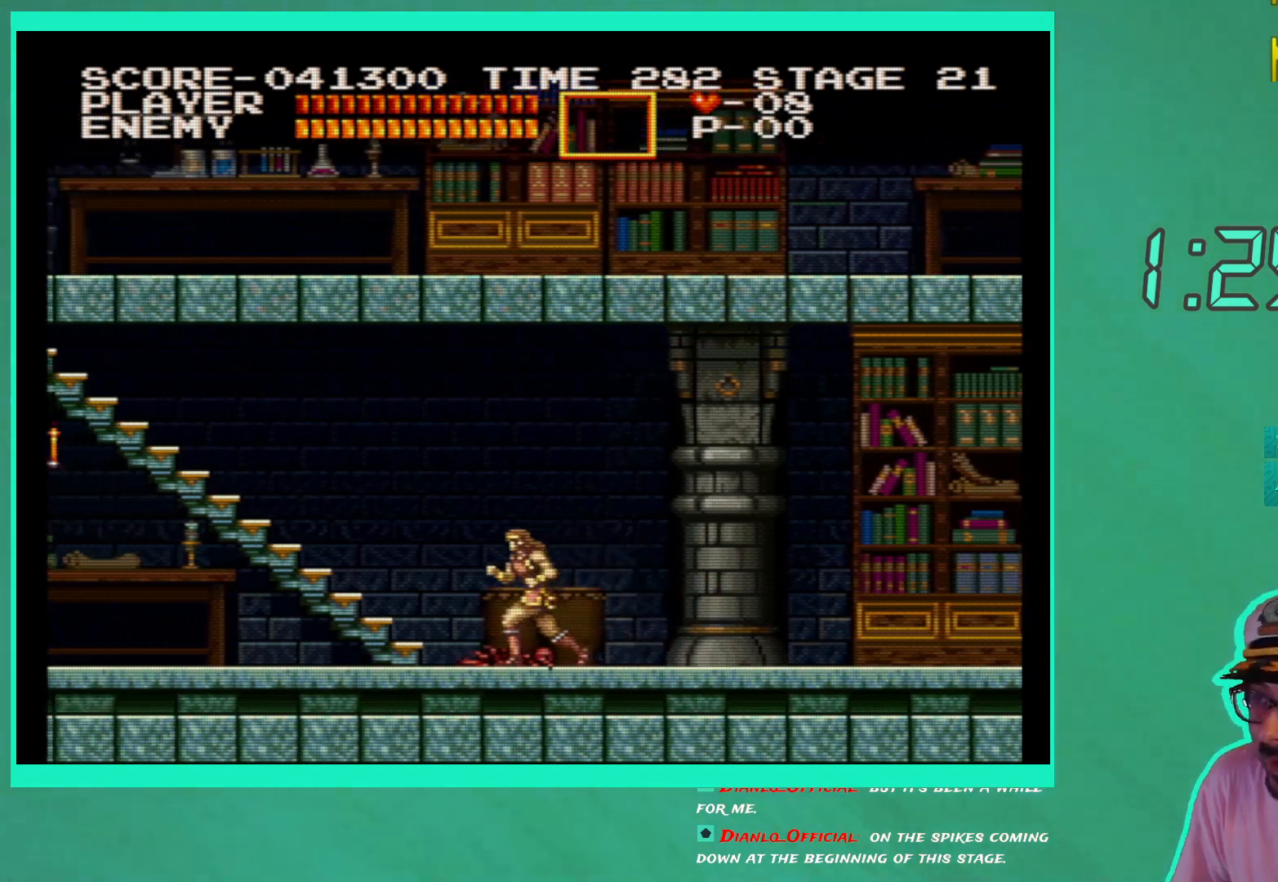
{"buttons": ["DPAD_LEFT"], "left_stick": "center", "right_stick": "center", "events": []}
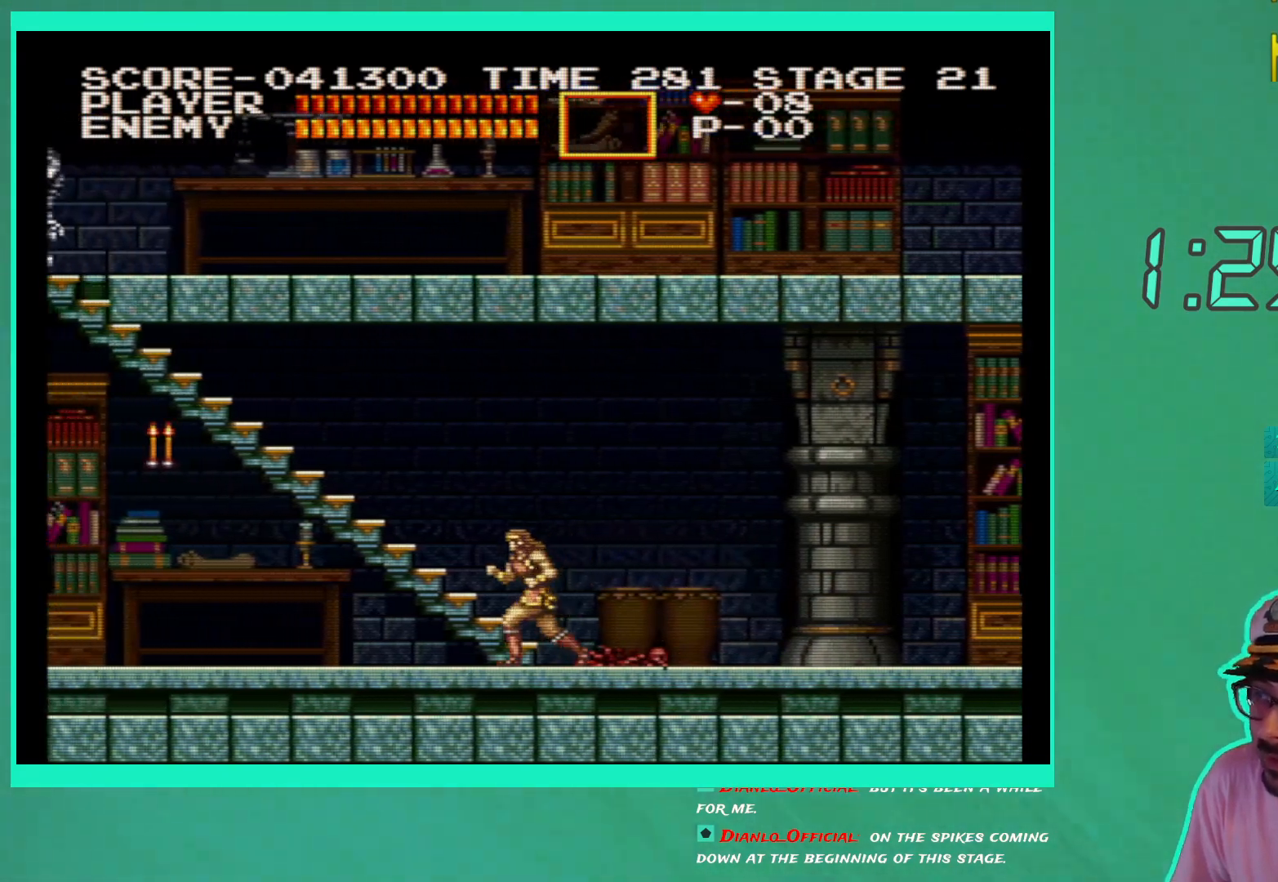
{"buttons": ["X", "DPAD_LEFT"], "left_stick": "center", "right_stick": "center", "events": [[300, "A", "down"], [400, "A", "up"], [500, "X", "down"]]}
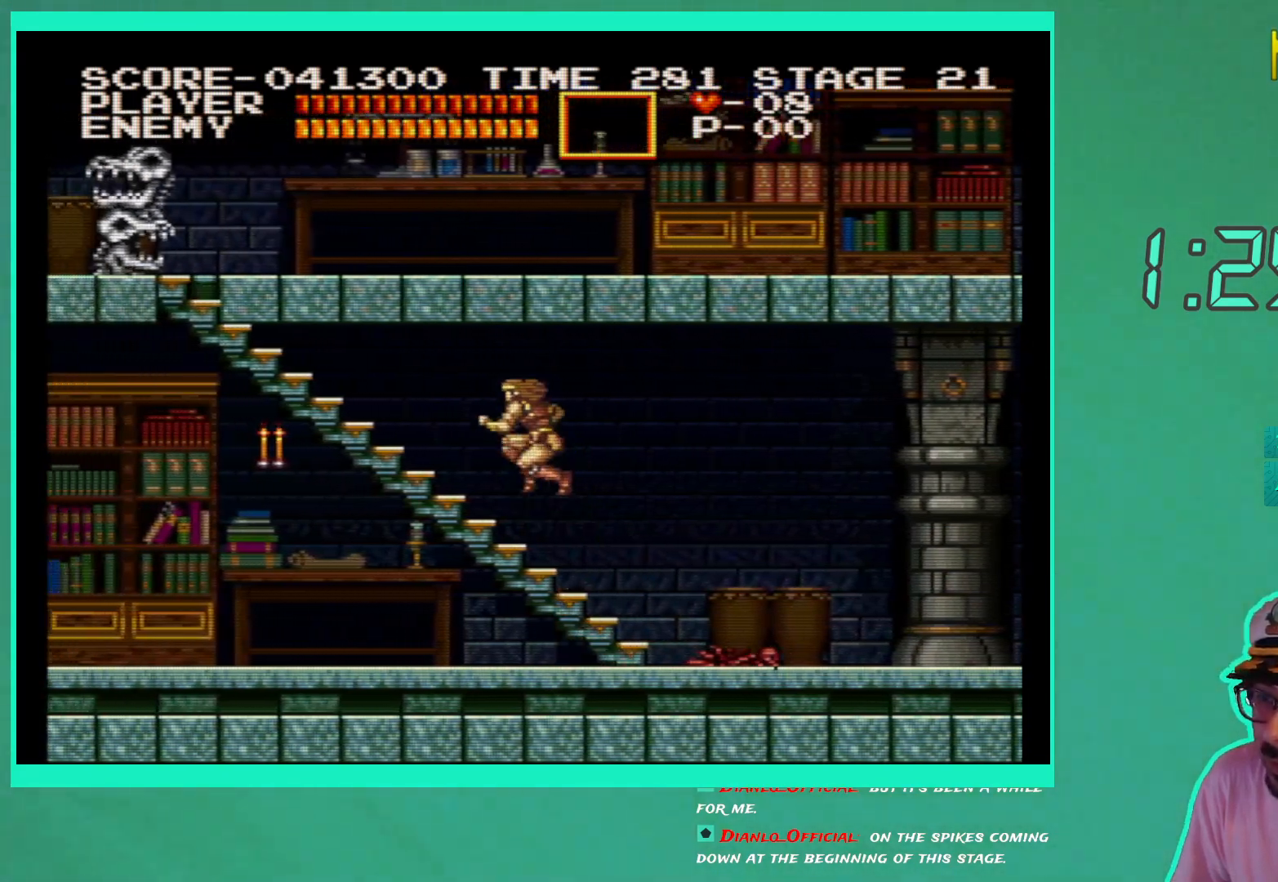
{"buttons": ["DPAD_LEFT"], "left_stick": "center", "right_stick": "center", "events": [[100, "X", "up"], [167, "X", "down"], [283, "X", "up"]]}
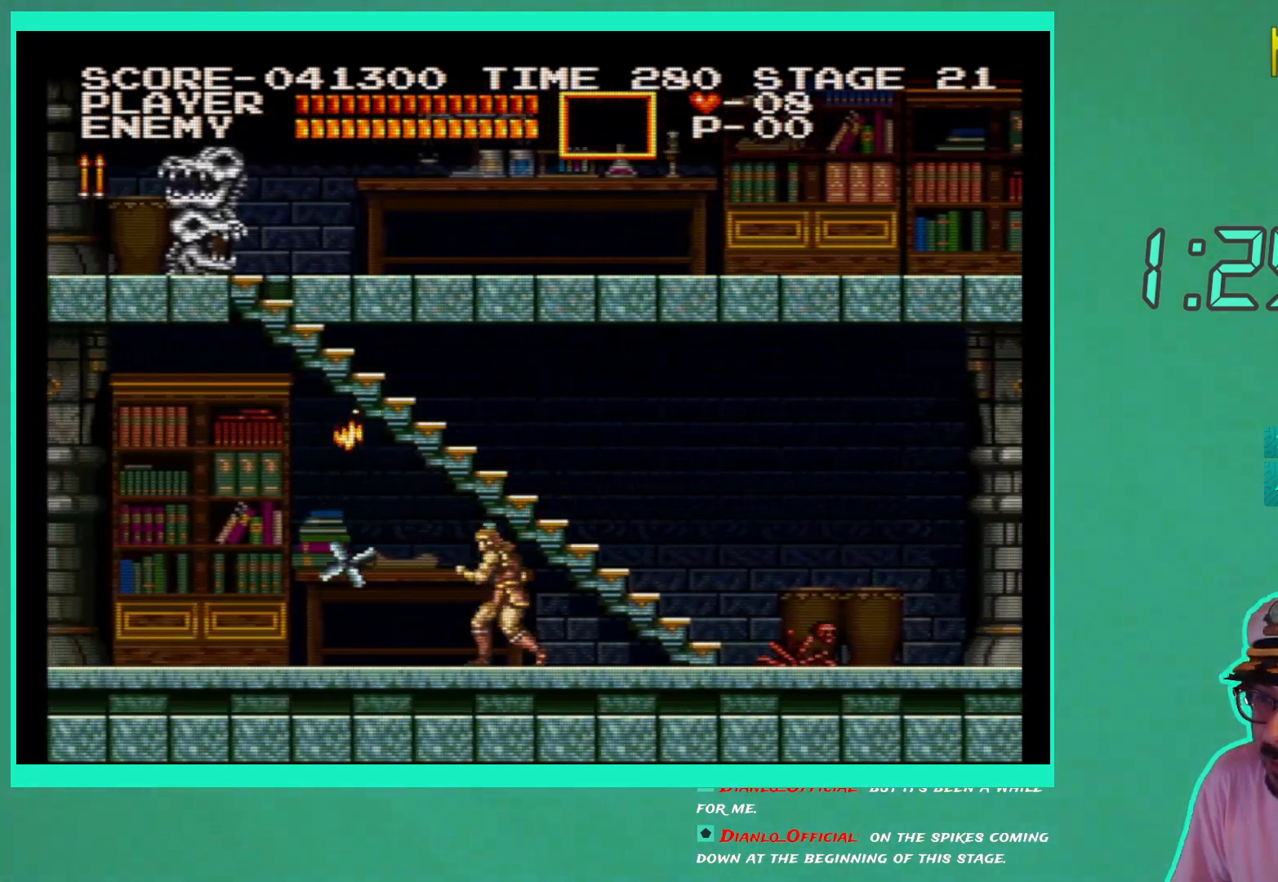
{"buttons": [], "left_stick": "center", "right_stick": "center", "events": [[450, "DPAD_LEFT", "up"]]}
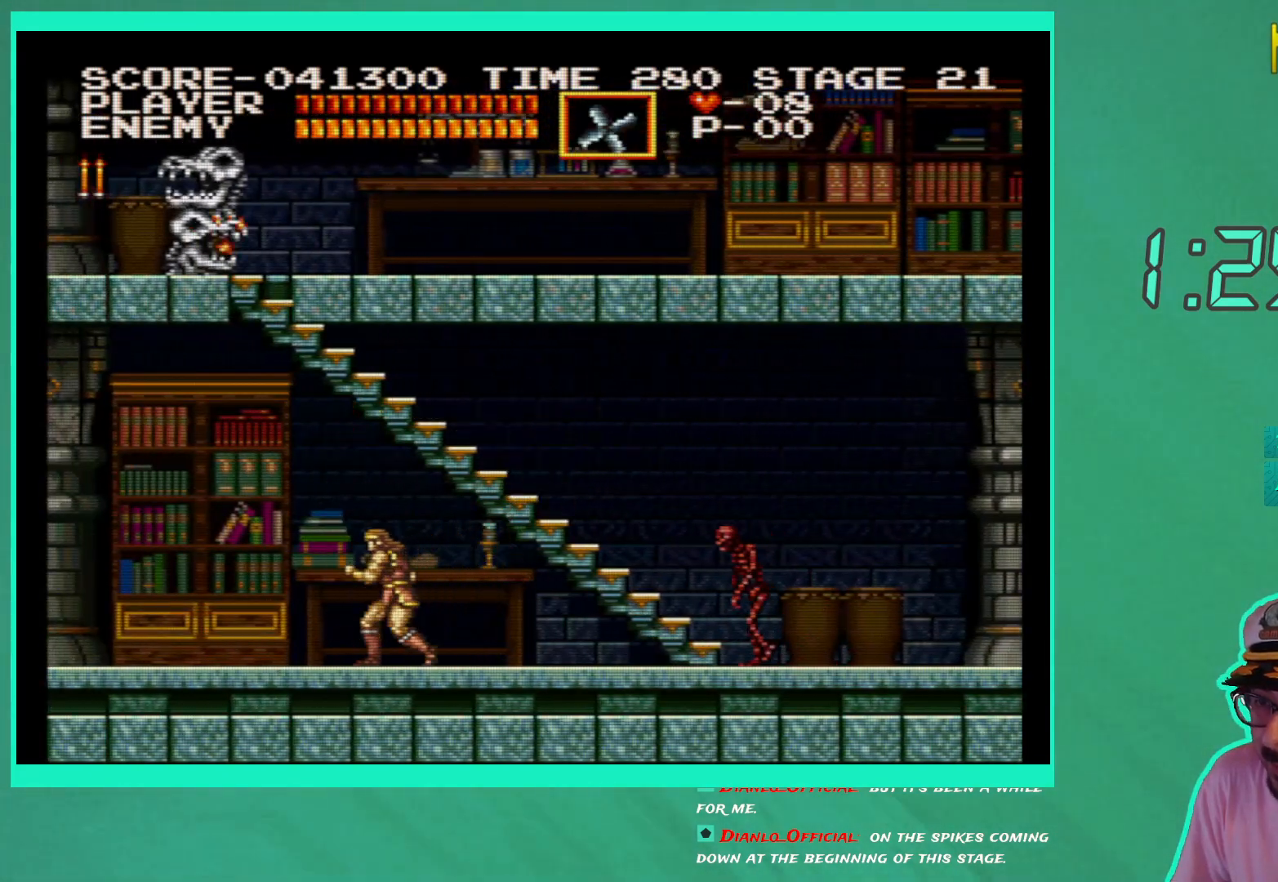
{"buttons": ["X", "DPAD_RIGHT"], "left_stick": "center", "right_stick": "center", "events": [[50, "DPAD_RIGHT", "down"], [500, "X", "down"]]}
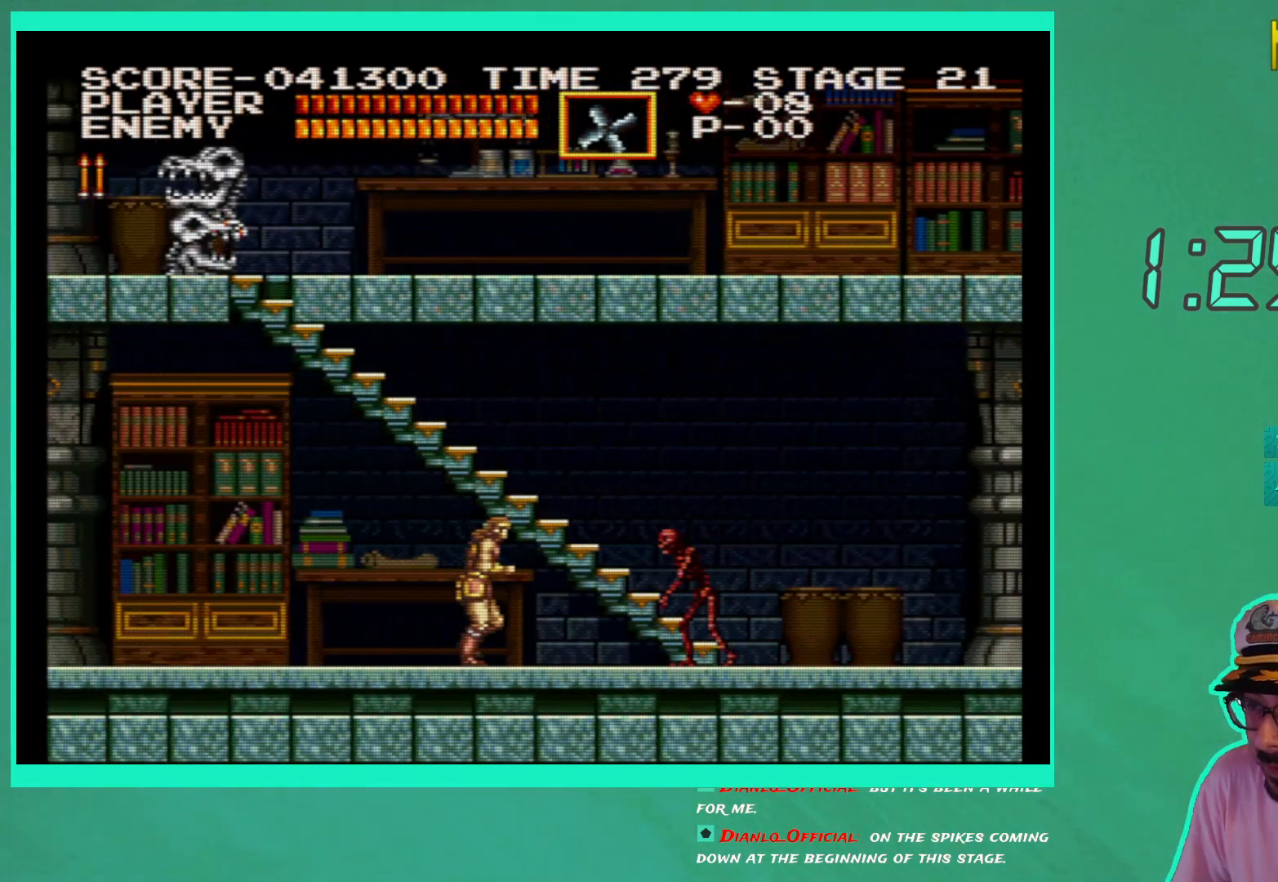
{"buttons": ["DPAD_RIGHT"], "left_stick": "center", "right_stick": "center", "events": [[67, "X", "up"], [117, "DPAD_RIGHT", "up"], [150, "X", "down"], [217, "DPAD_RIGHT", "down"], [250, "X", "up"]]}
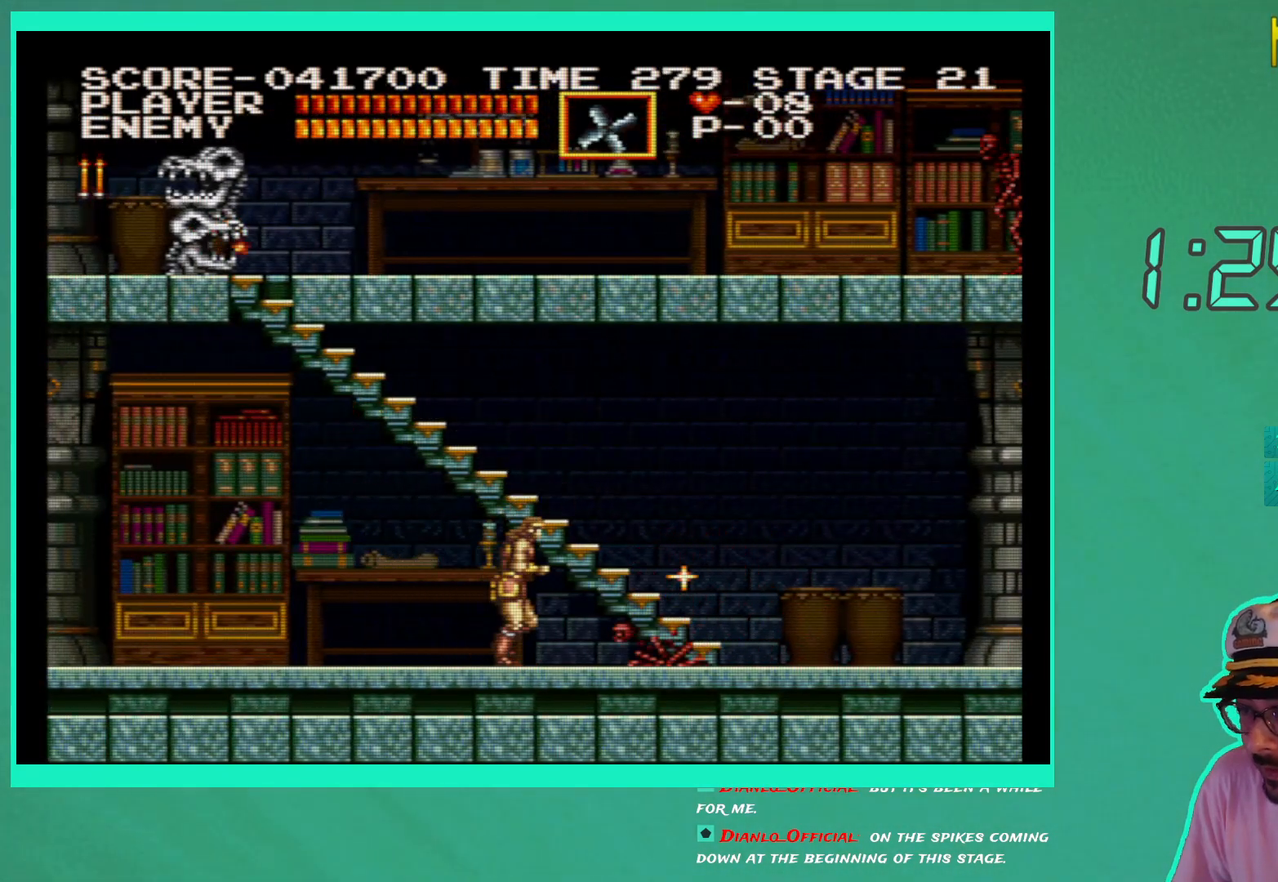
{"buttons": ["DPAD_RIGHT"], "left_stick": "center", "right_stick": "center", "events": []}
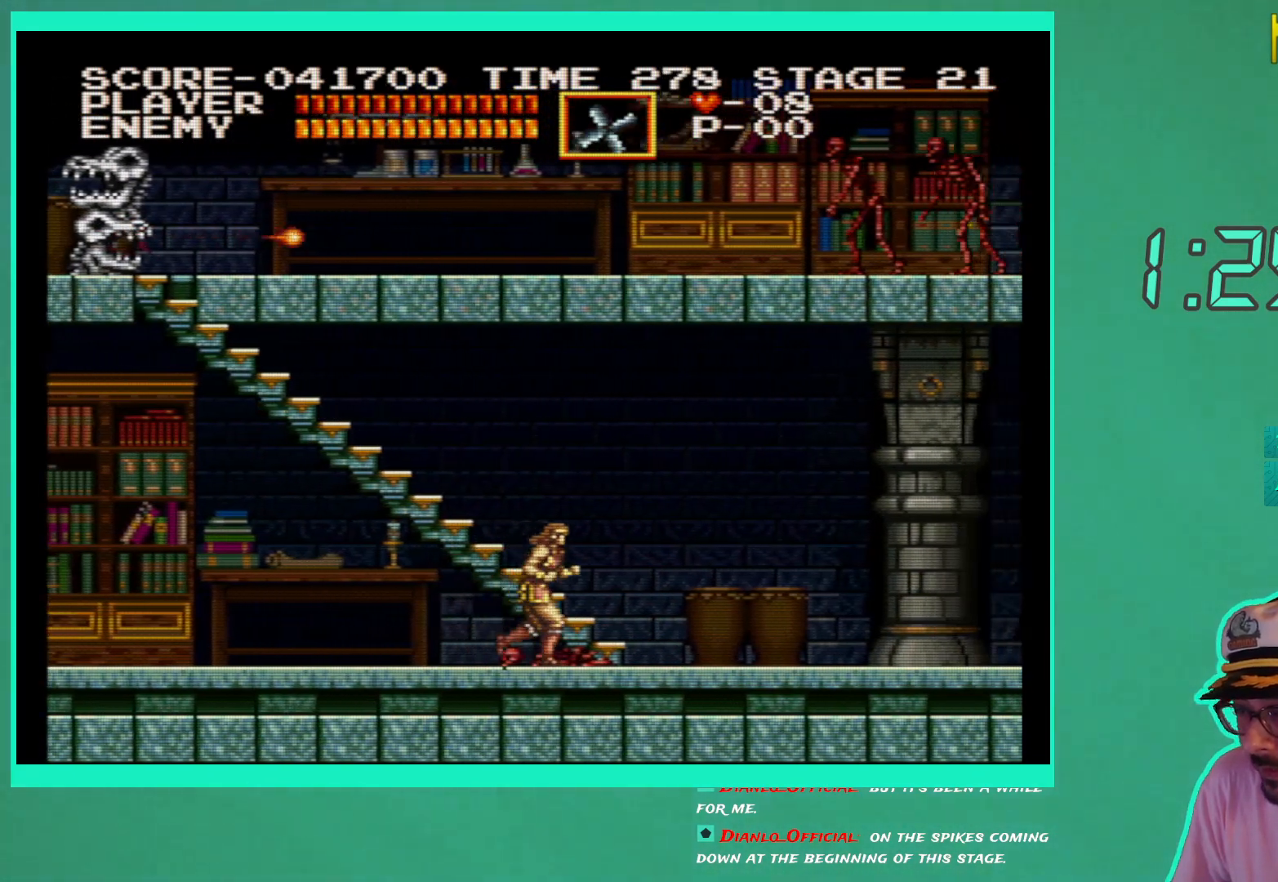
{"buttons": ["DPAD_UP", "DPAD_LEFT"], "left_stick": "center", "right_stick": "center", "events": [[283, "DPAD_RIGHT", "up"], [283, "DPAD_UP", "down"], [483, "DPAD_LEFT", "down"]]}
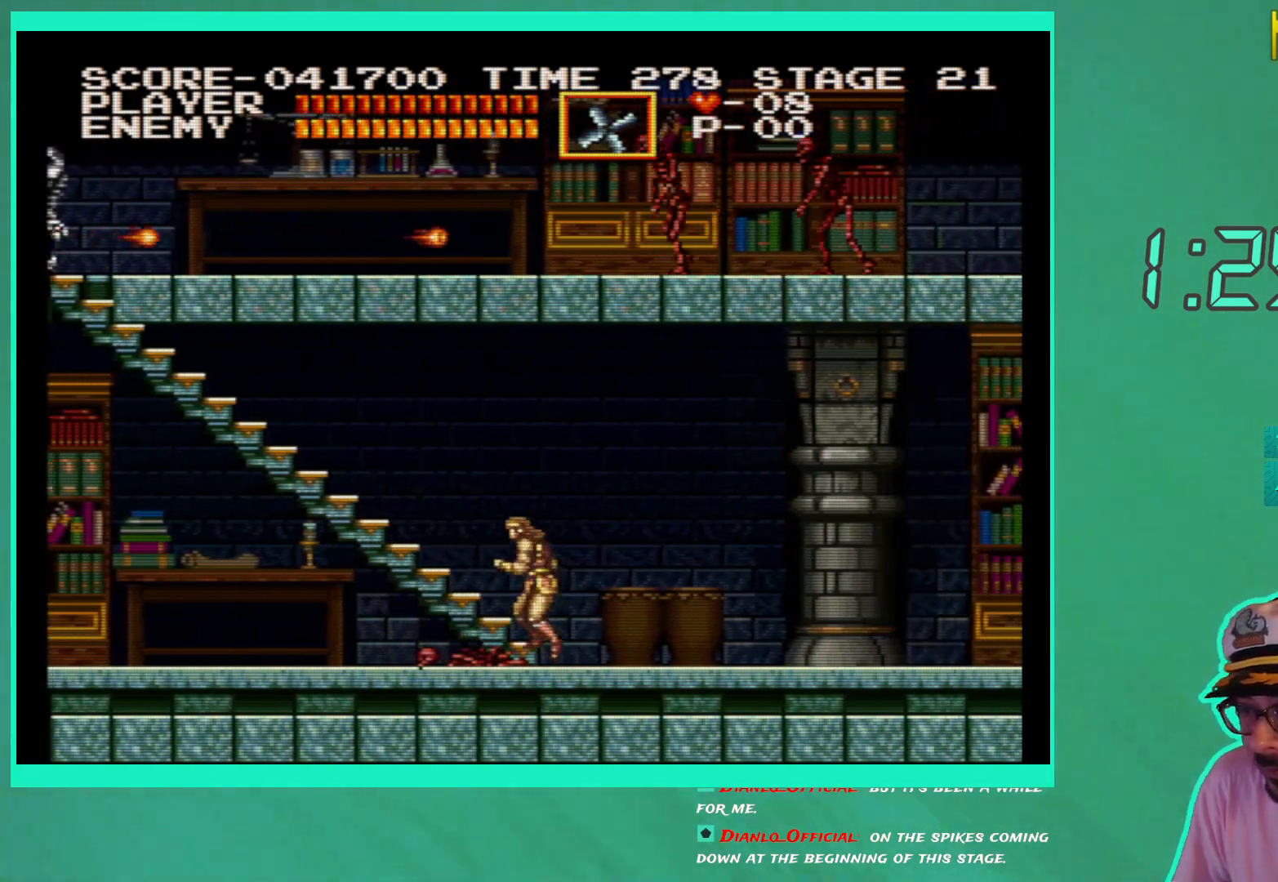
{"buttons": ["DPAD_UP", "DPAD_LEFT"], "left_stick": "center", "right_stick": "center", "events": []}
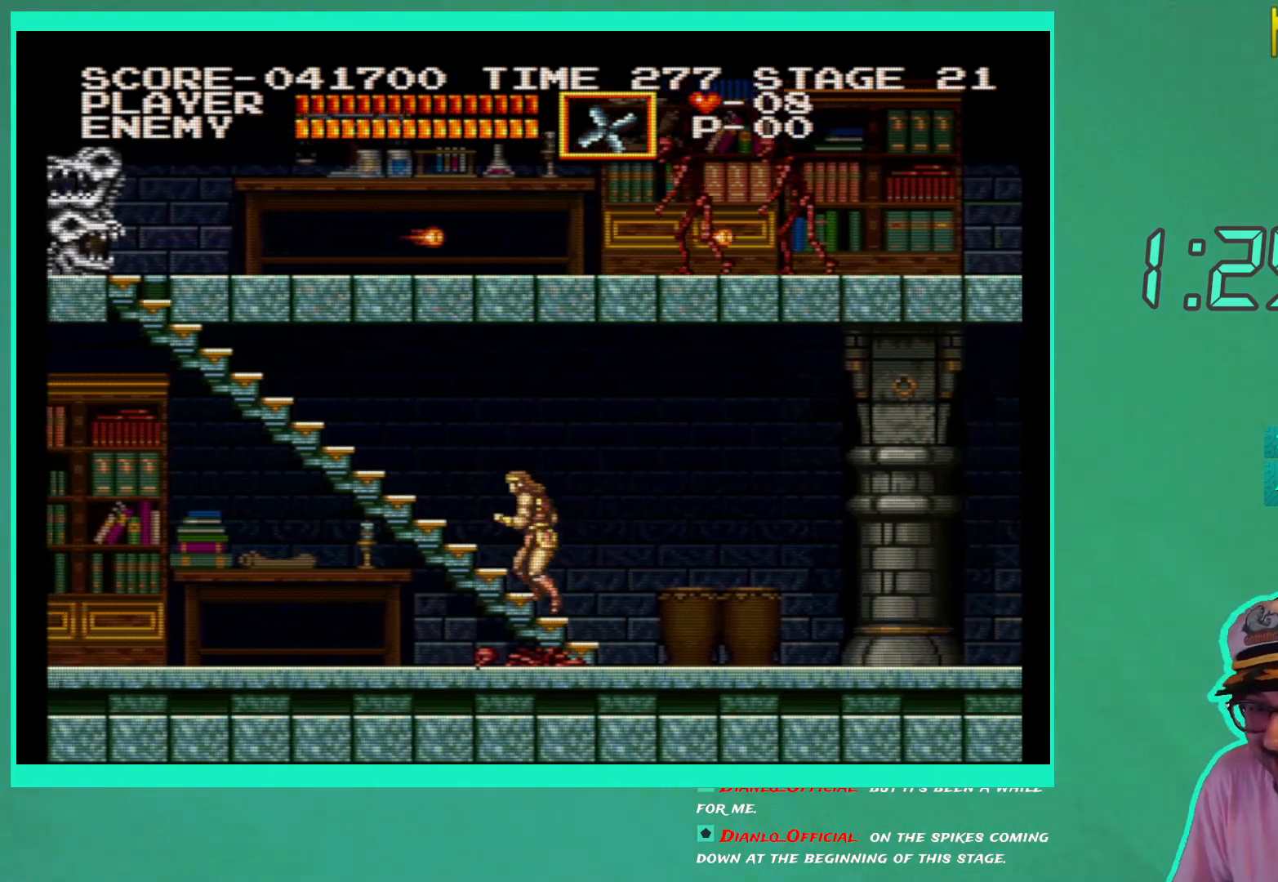
{"buttons": ["DPAD_UP", "DPAD_LEFT"], "left_stick": "center", "right_stick": "center", "events": []}
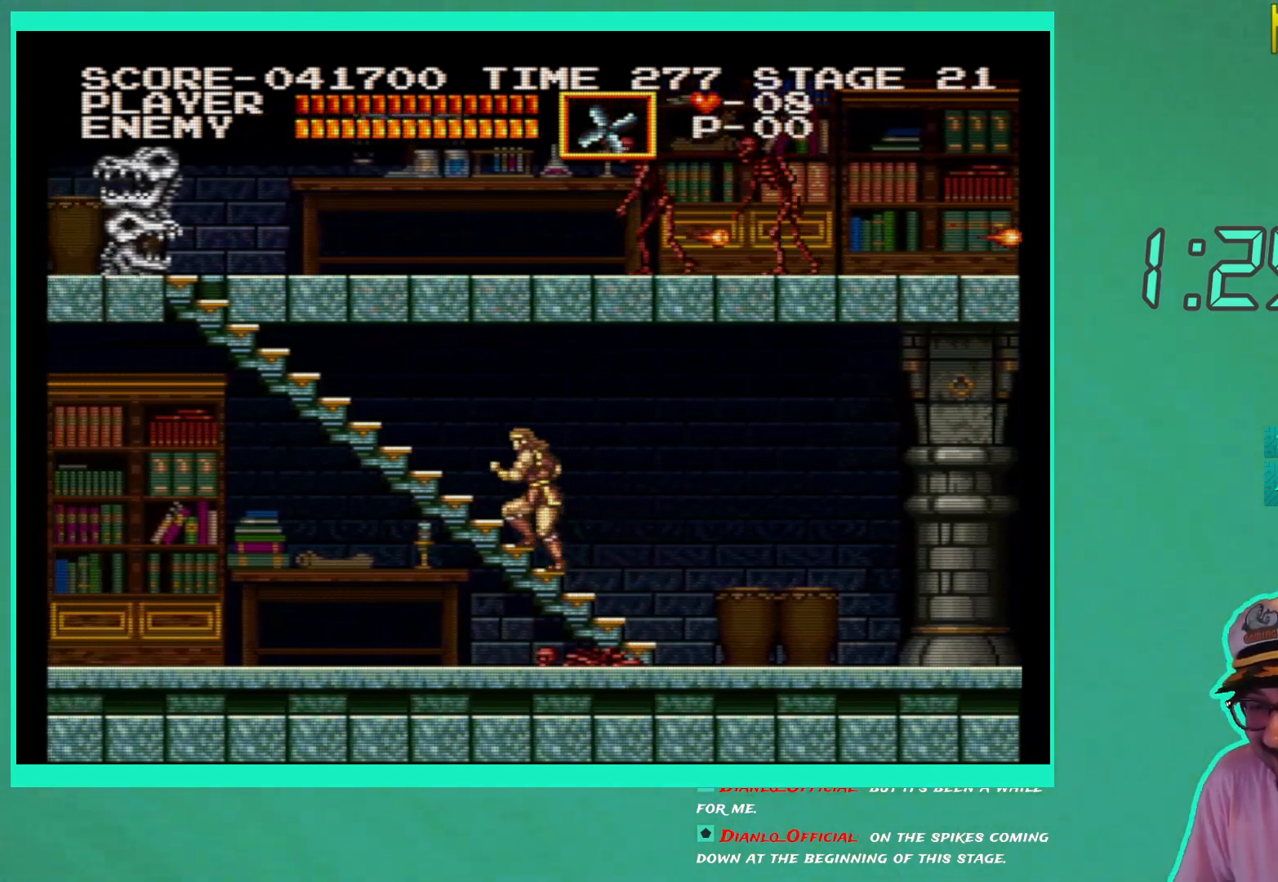
{"buttons": ["DPAD_UP", "DPAD_LEFT"], "left_stick": "center", "right_stick": "center", "events": []}
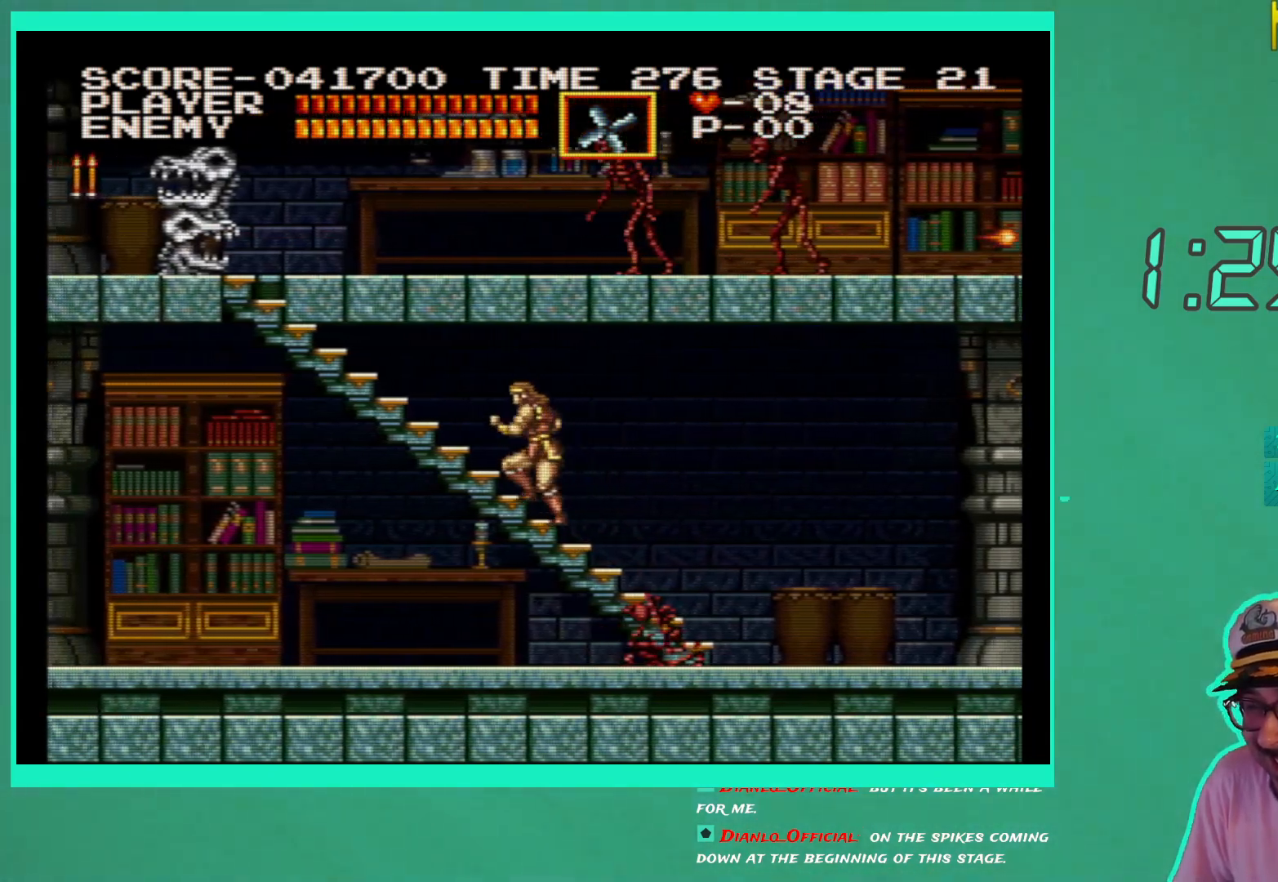
{"buttons": ["DPAD_UP", "DPAD_LEFT"], "left_stick": "center", "right_stick": "center", "events": []}
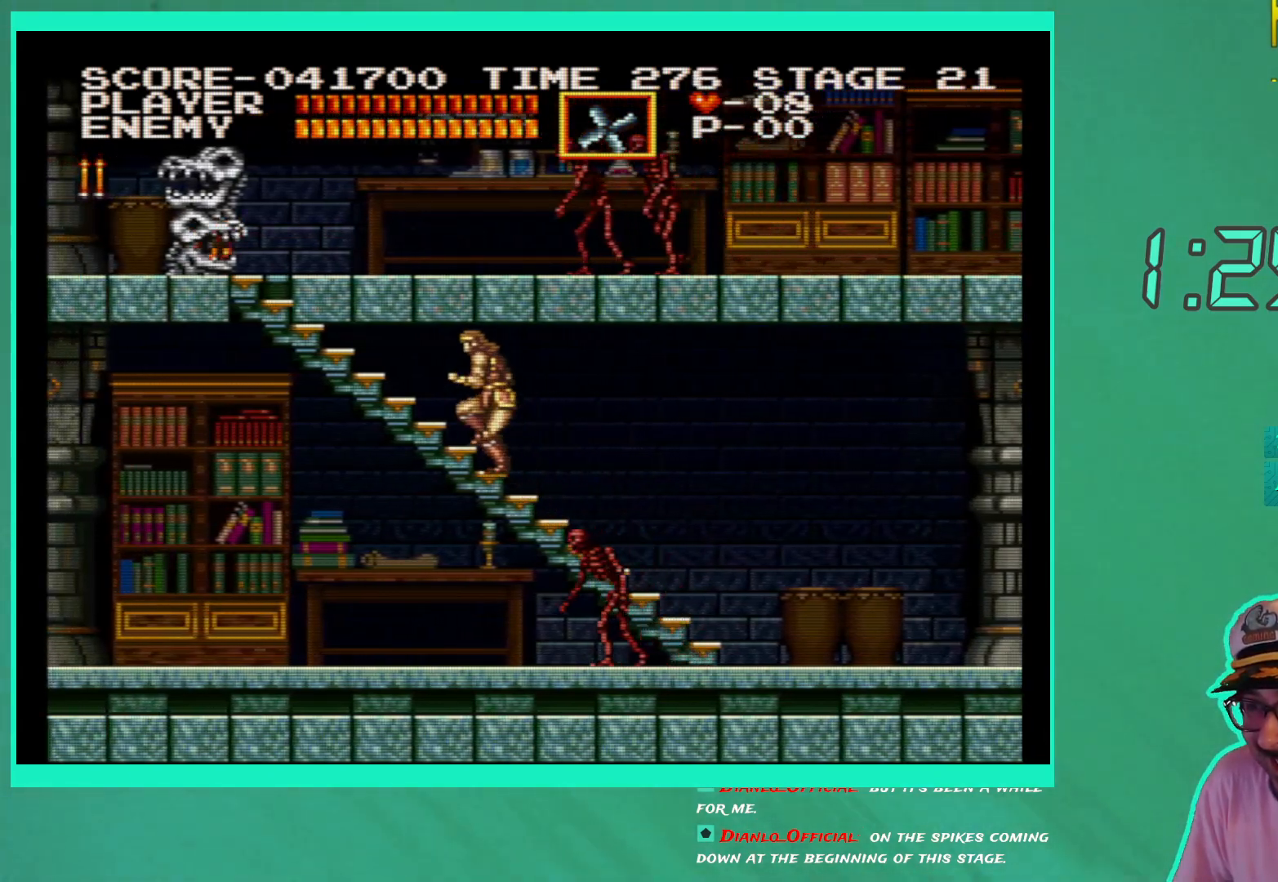
{"buttons": ["DPAD_UP", "DPAD_LEFT"], "left_stick": "center", "right_stick": "center", "events": []}
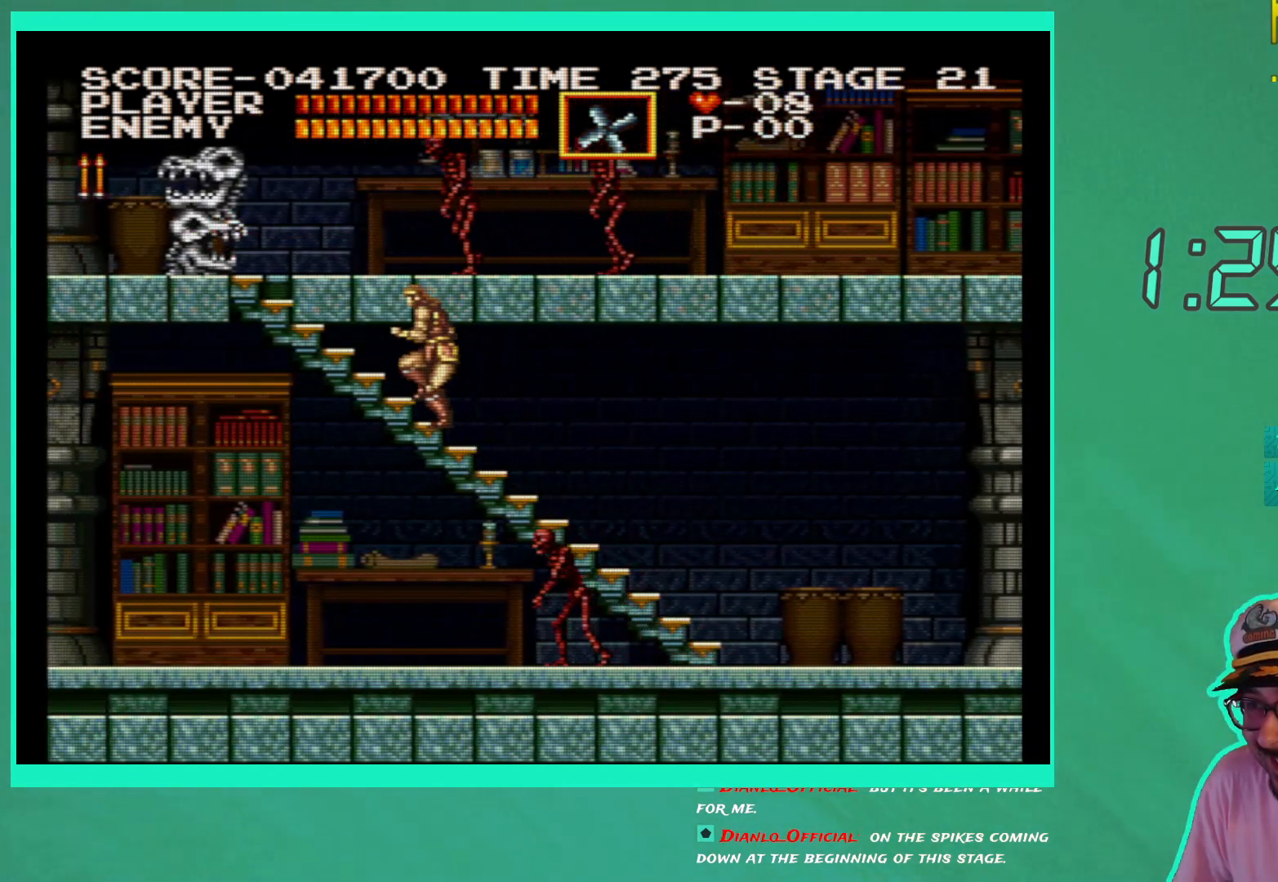
{"buttons": [], "left_stick": "center", "right_stick": "center", "events": [[17, "DPAD_LEFT", "up"], [50, "DPAD_UP", "up"]]}